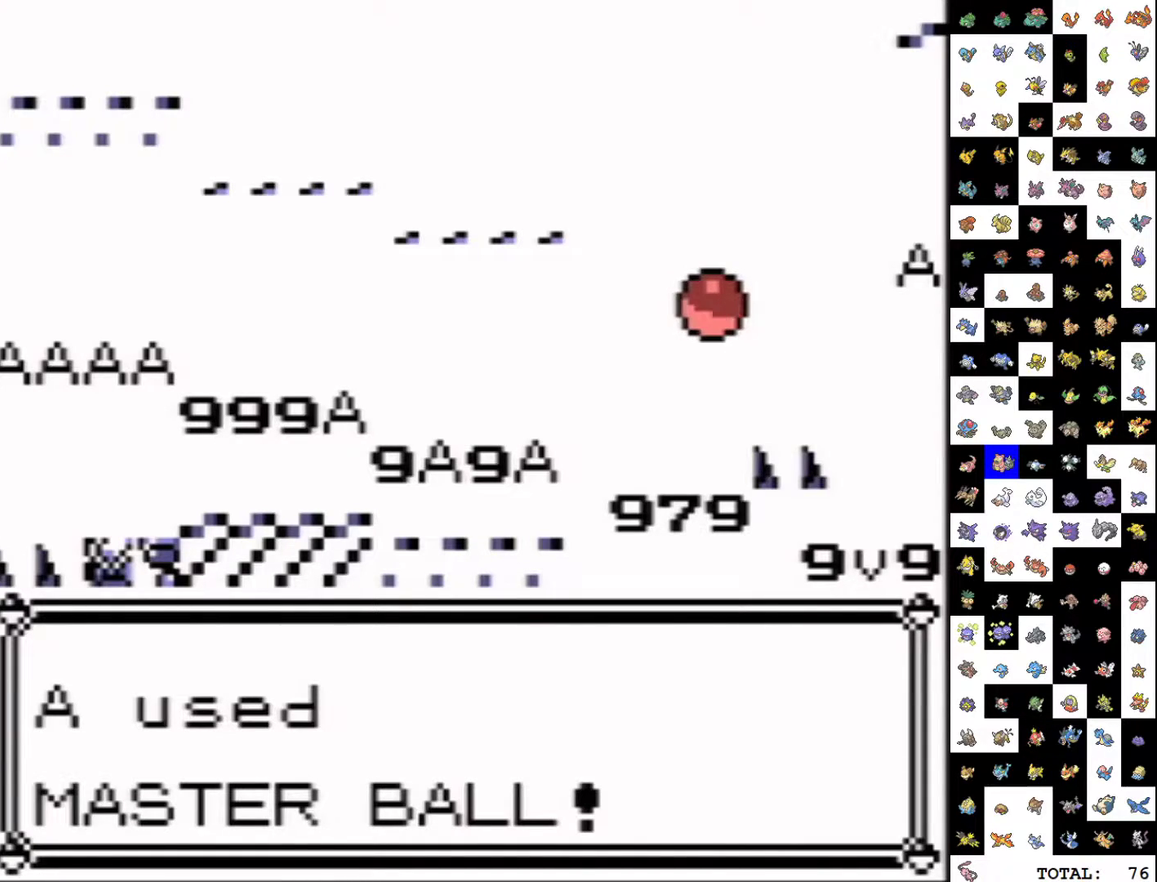
Gameplay with a controller (Nintendo layout); each line is a JSON object with the inputs held at the frame after it. "events" lists button and stick changes between this image and that frame as [ms after this image, input, new state], when the widget could be followed in between. Not read: L3 R3.
{"buttons": ["A"]}
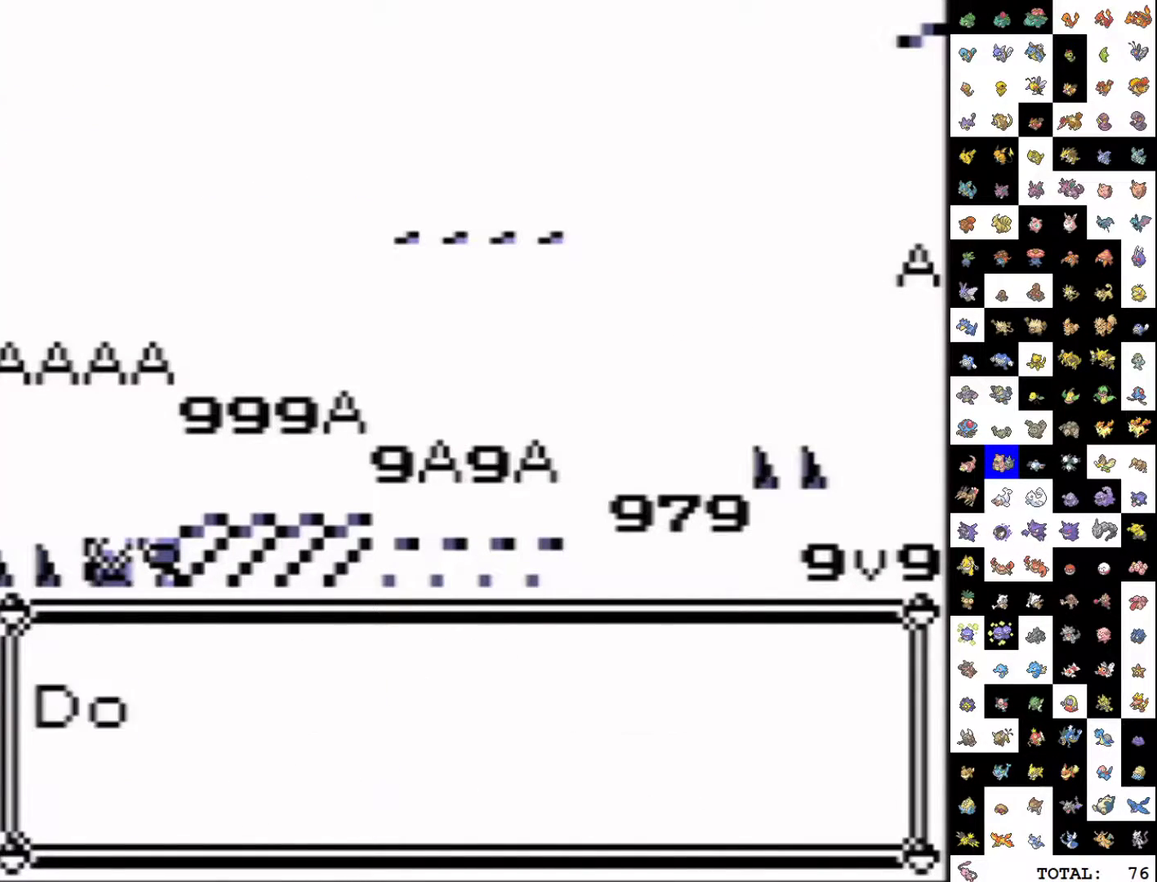
{"buttons": ["B"], "events": [[17, "A", "up"], [17, "B", "down"], [83, "B", "up"], [150, "B", "down"], [250, "B", "up"], [300, "B", "down"], [367, "B", "up"], [417, "B", "down"]]}
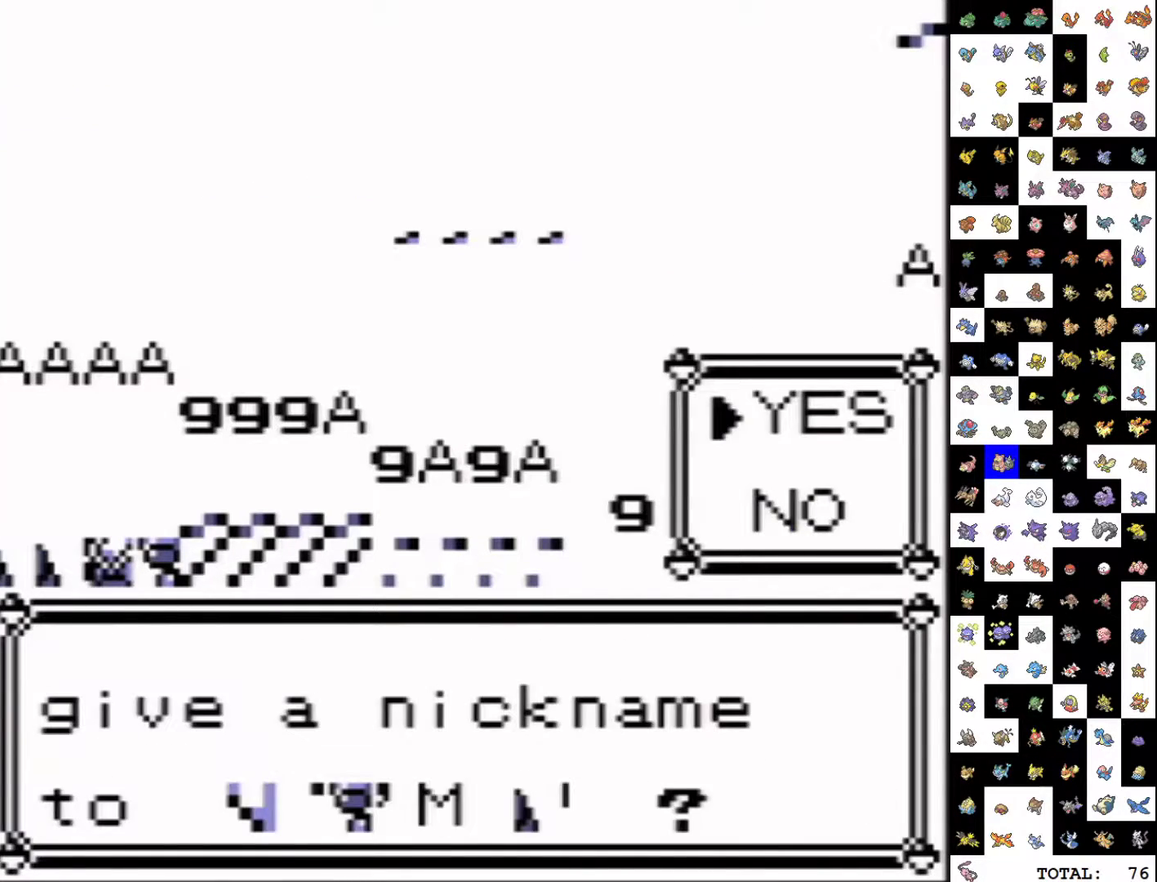
{"buttons": ["B"], "events": [[17, "B", "up"], [200, "B", "down"], [283, "B", "up"], [333, "B", "down"], [417, "B", "up"], [483, "B", "down"]]}
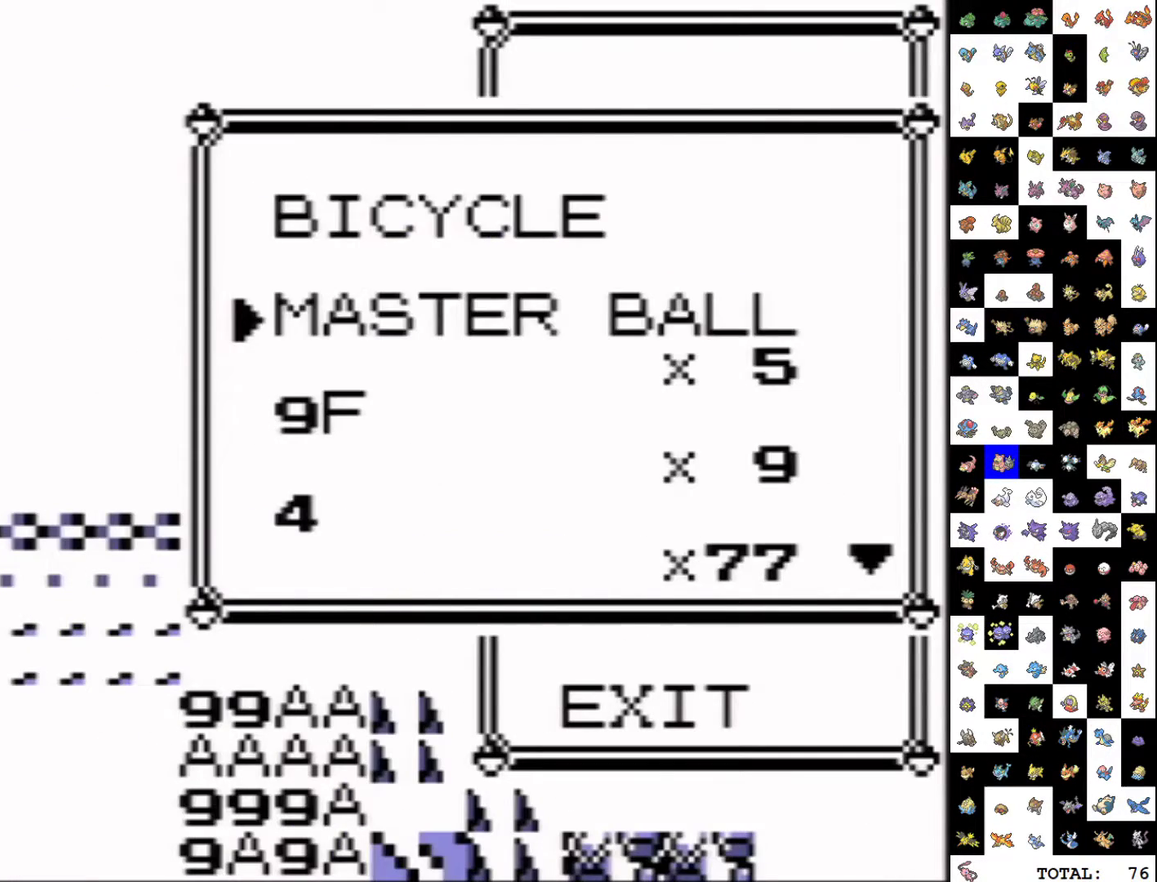
{"buttons": ["A"], "events": [[67, "B", "up"], [433, "DPAD_UP", "down"], [483, "A", "down"], [500, "DPAD_UP", "up"]]}
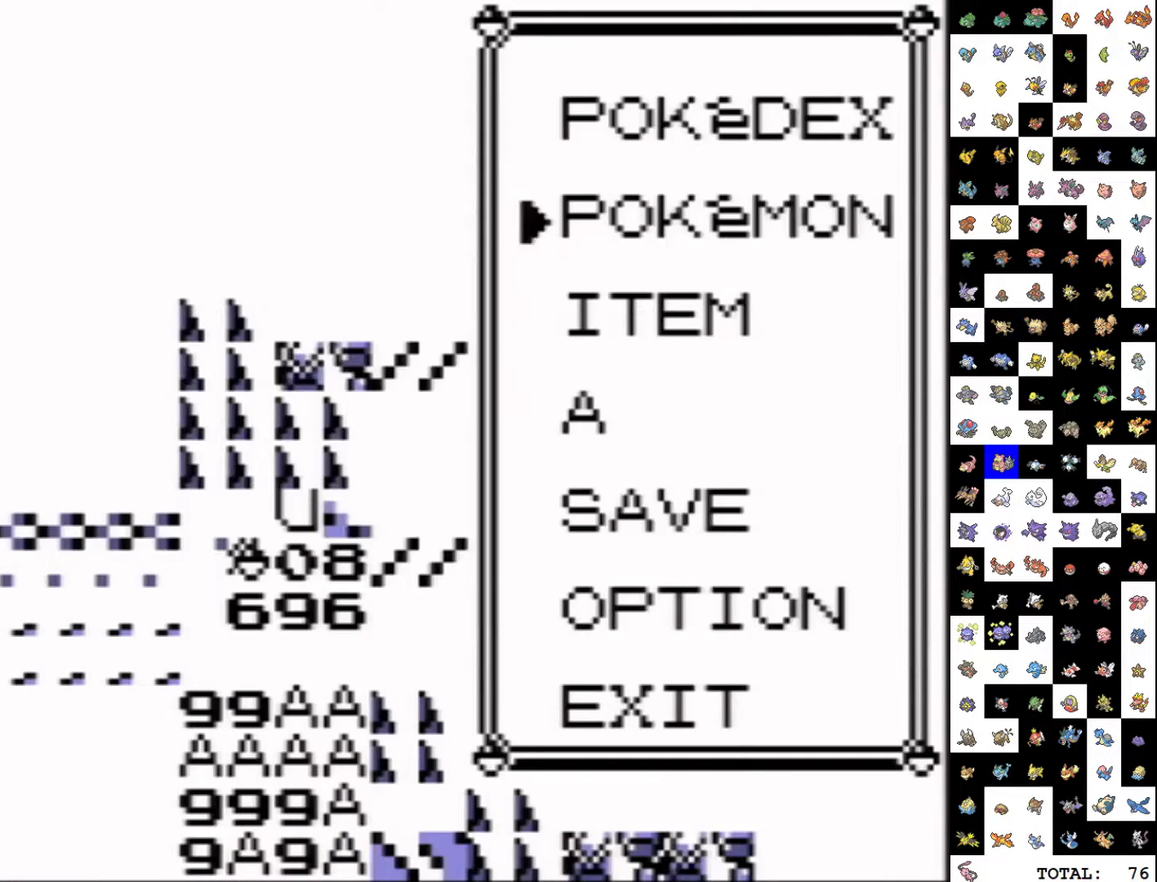
{"buttons": ["B"], "events": [[100, "A", "up"], [233, "B", "down"]]}
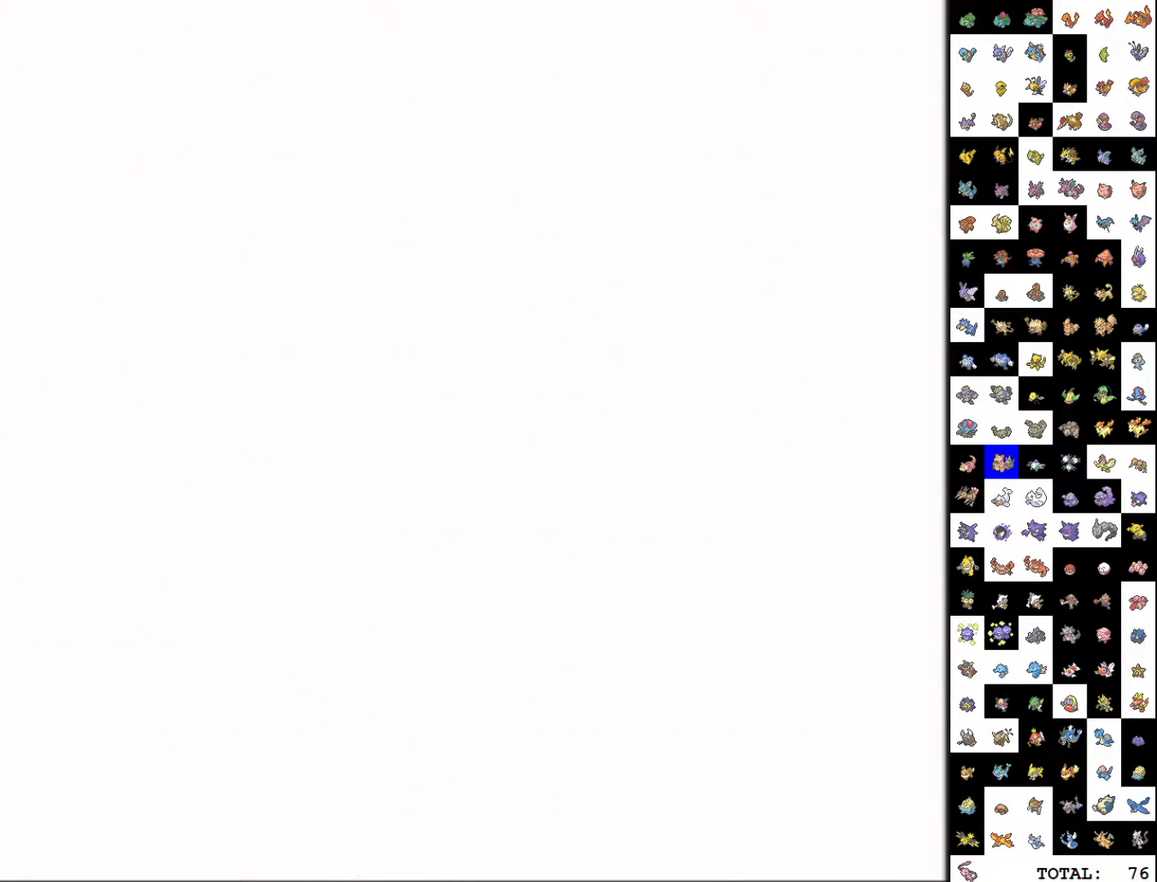
{"buttons": ["START"], "events": [[83, "B", "up"], [183, "START", "down"]]}
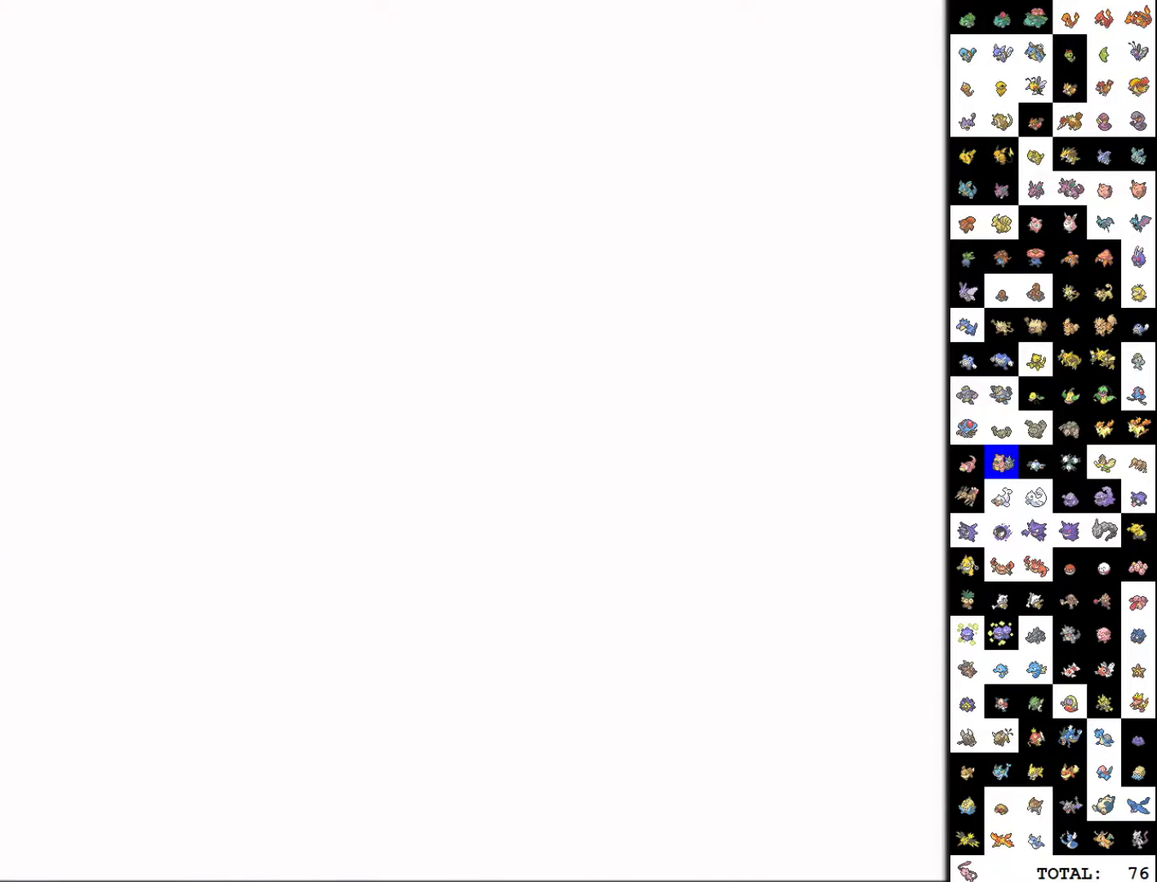
{"buttons": ["DPAD_LEFT"], "events": [[200, "DPAD_LEFT", "down"], [217, "START", "up"]]}
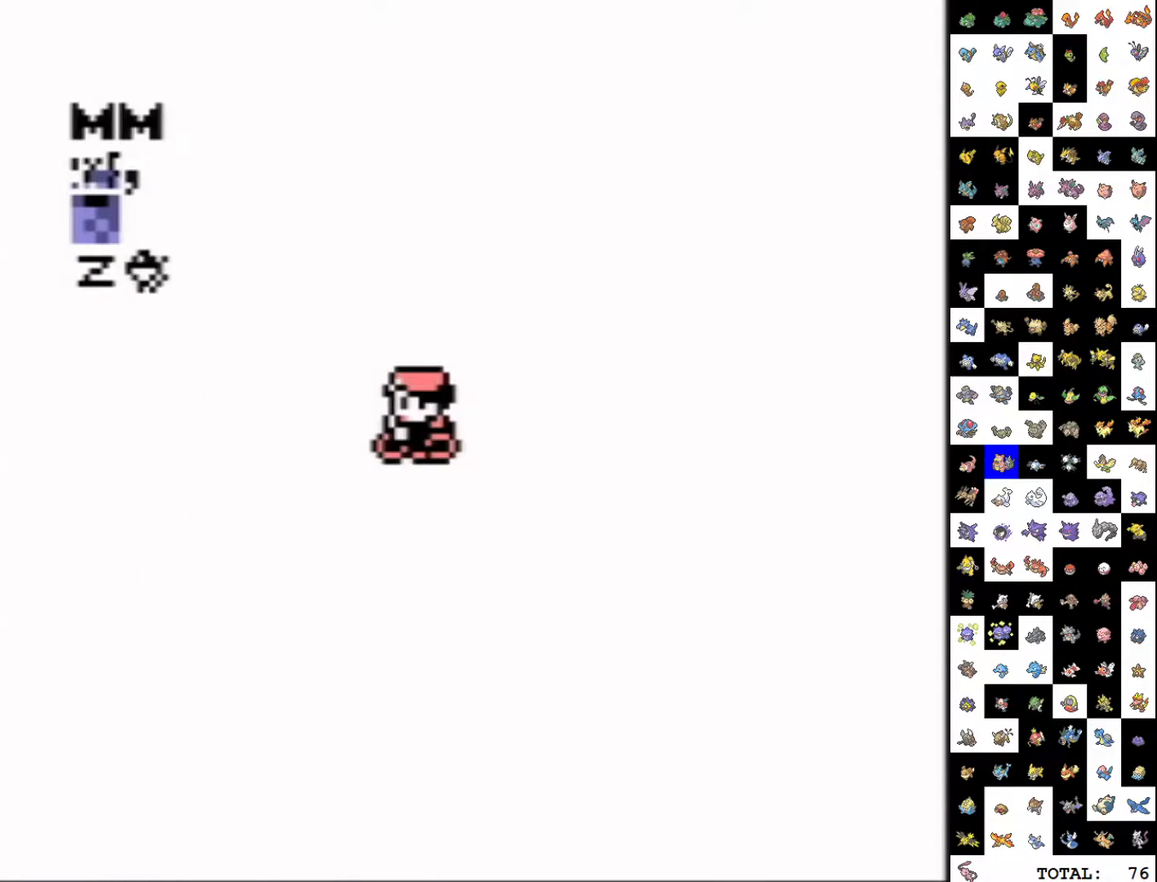
{"buttons": [], "events": [[133, "DPAD_UP", "down"], [150, "DPAD_LEFT", "up"], [300, "START", "down"], [350, "DPAD_UP", "up"], [500, "START", "up"]]}
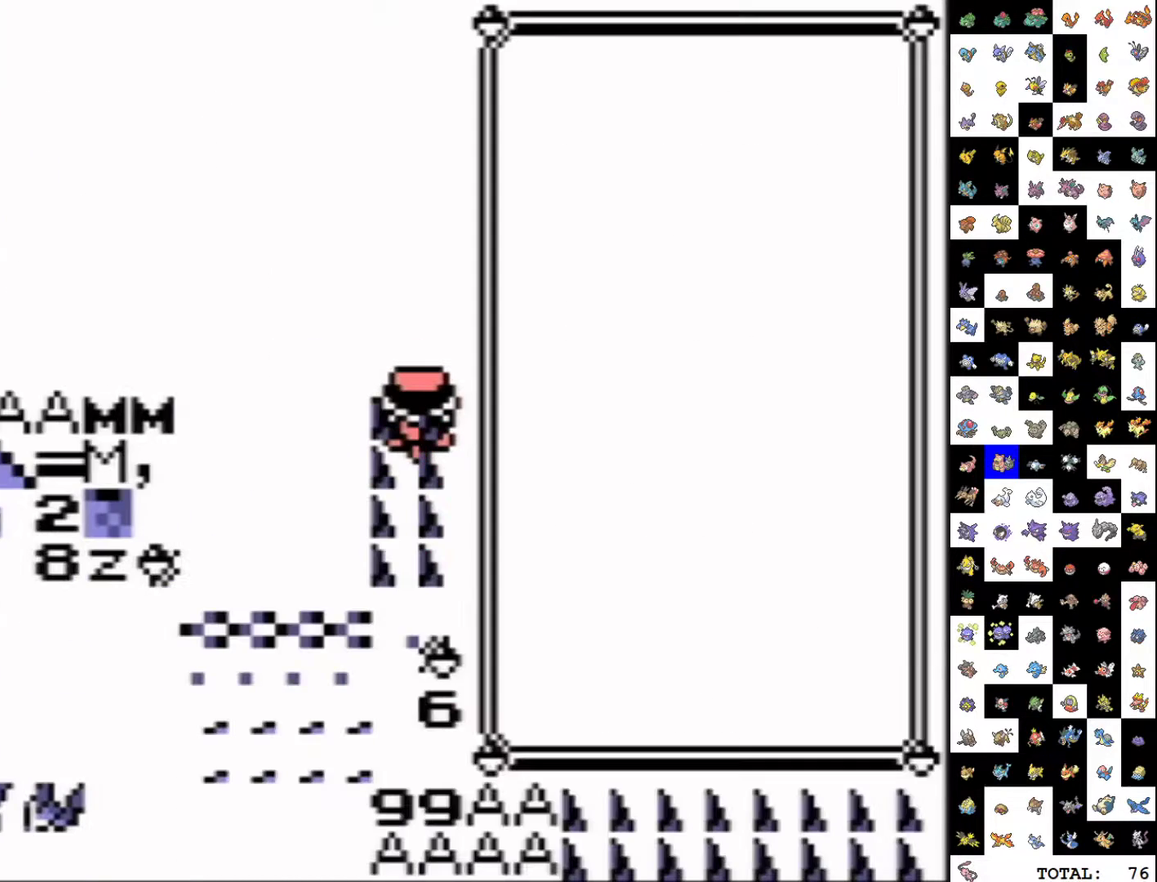
{"buttons": ["DPAD_DOWN"], "events": [[250, "DPAD_DOWN", "down"], [317, "A", "down"], [400, "A", "up"]]}
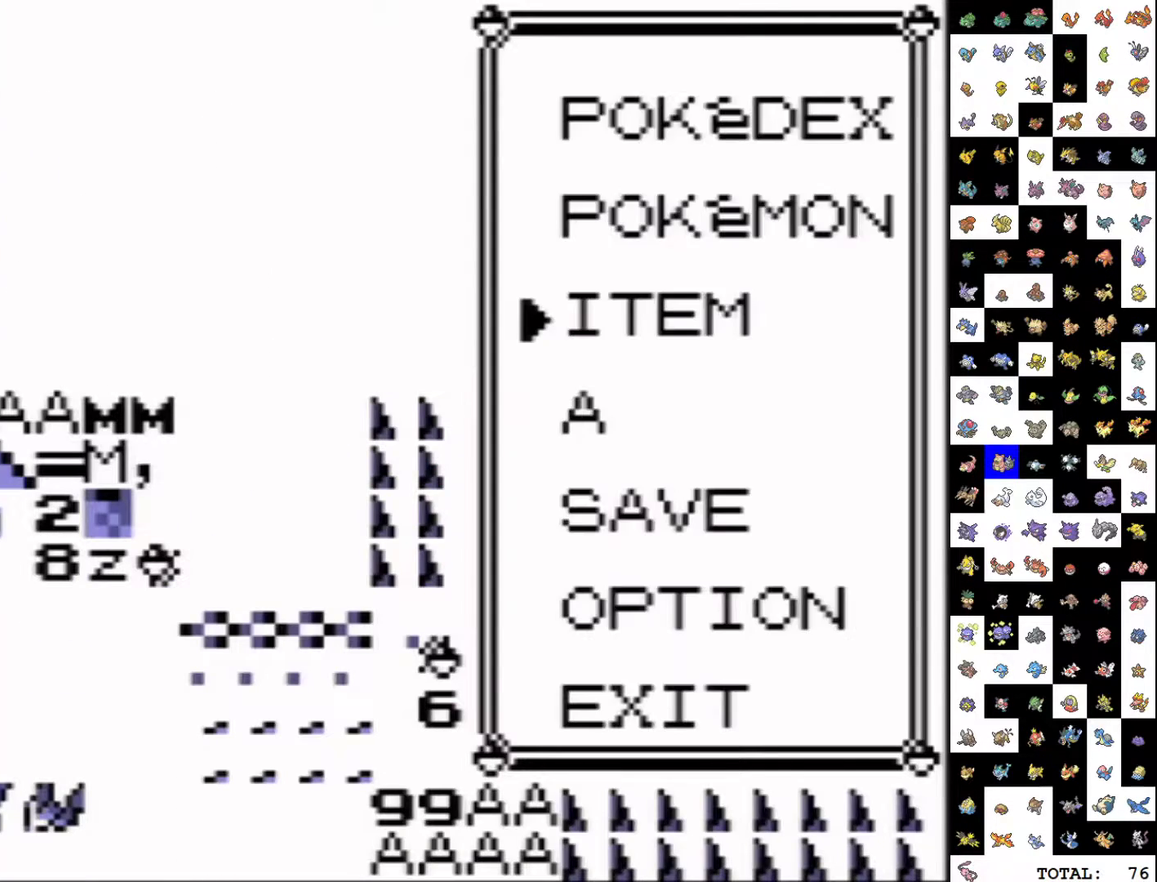
{"buttons": ["DPAD_DOWN"], "events": []}
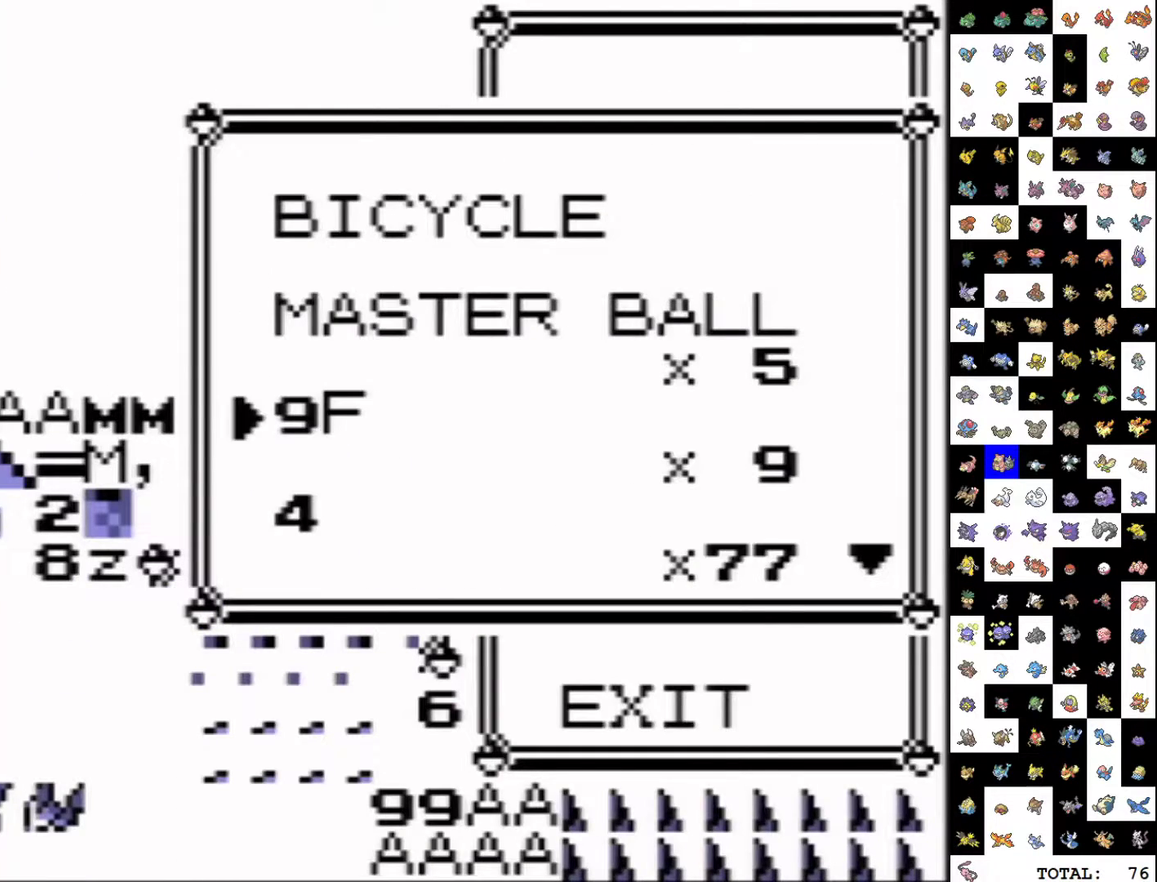
{"buttons": [], "events": [[50, "DPAD_DOWN", "up"], [283, "A", "down"], [367, "A", "up"], [417, "A", "down"], [500, "A", "up"]]}
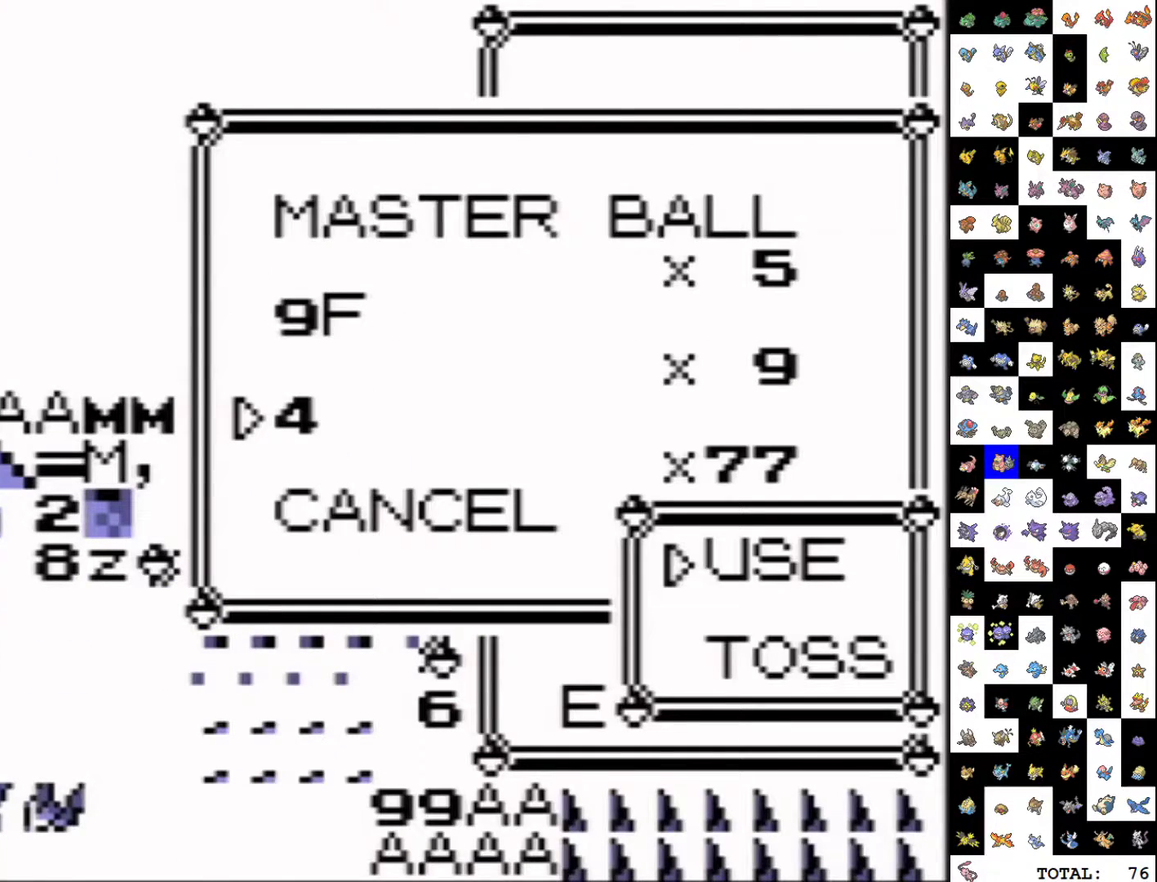
{"buttons": [], "events": []}
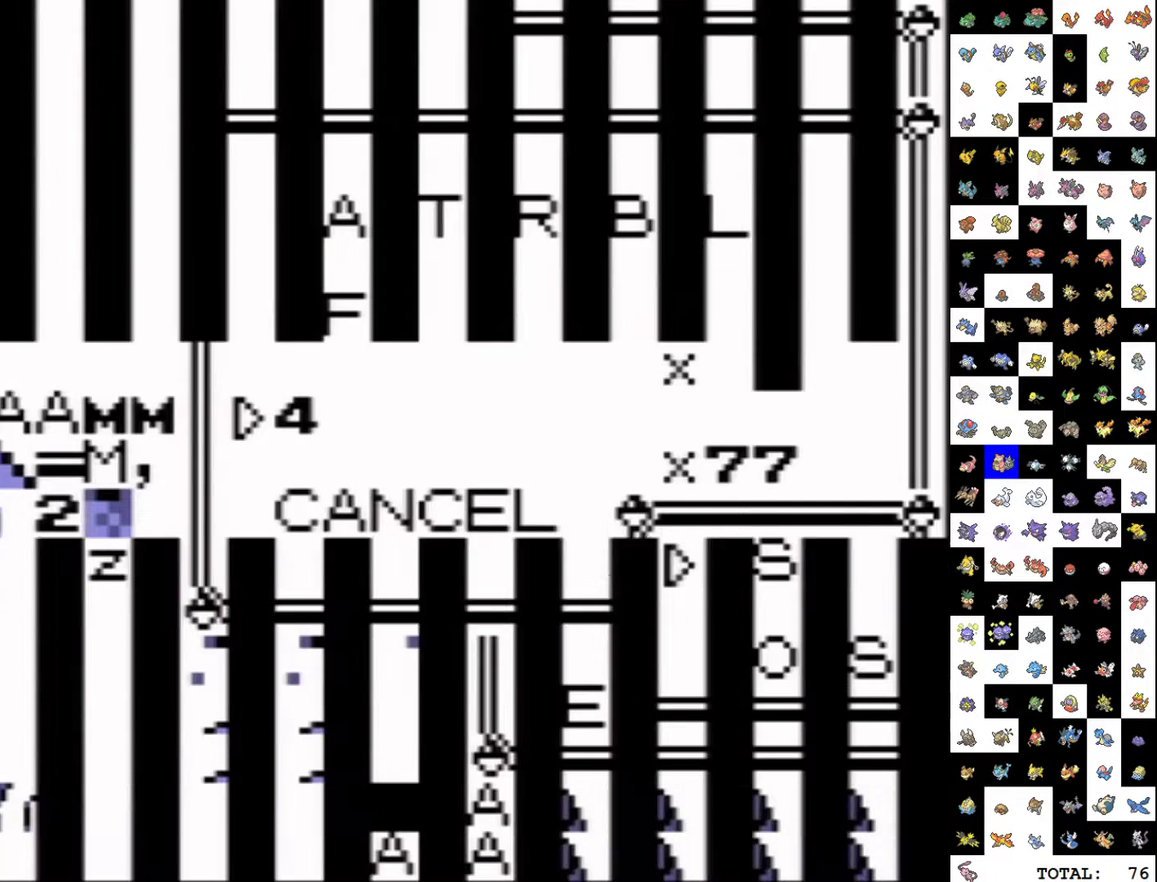
{"buttons": [], "events": []}
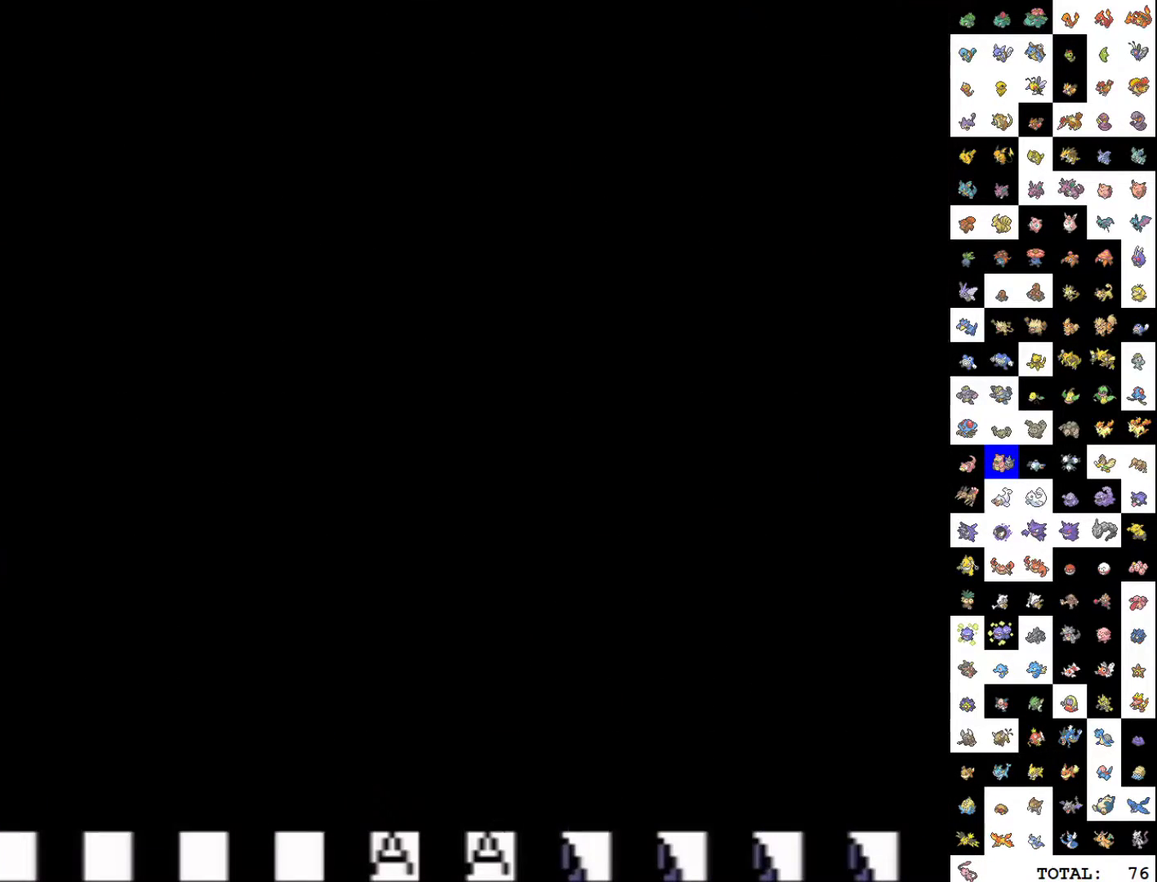
{"buttons": [], "events": []}
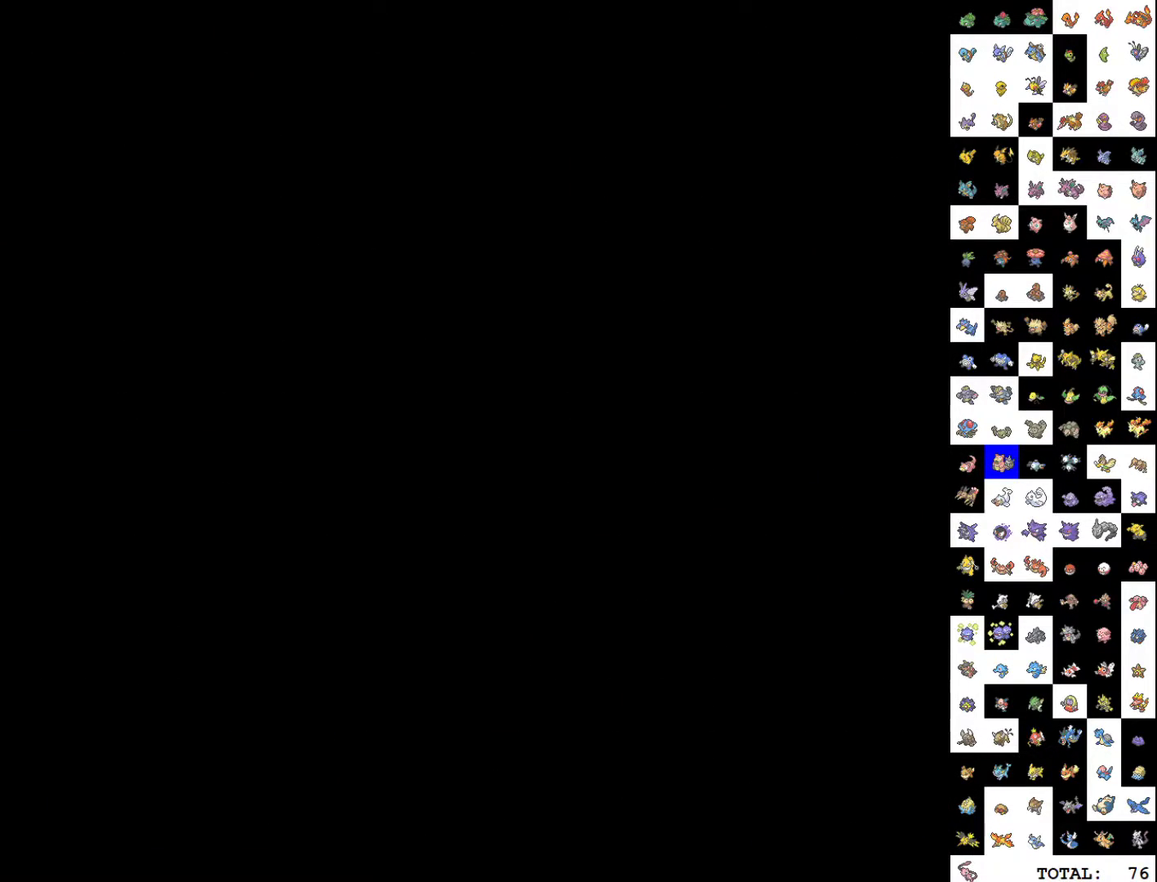
{"buttons": [], "events": []}
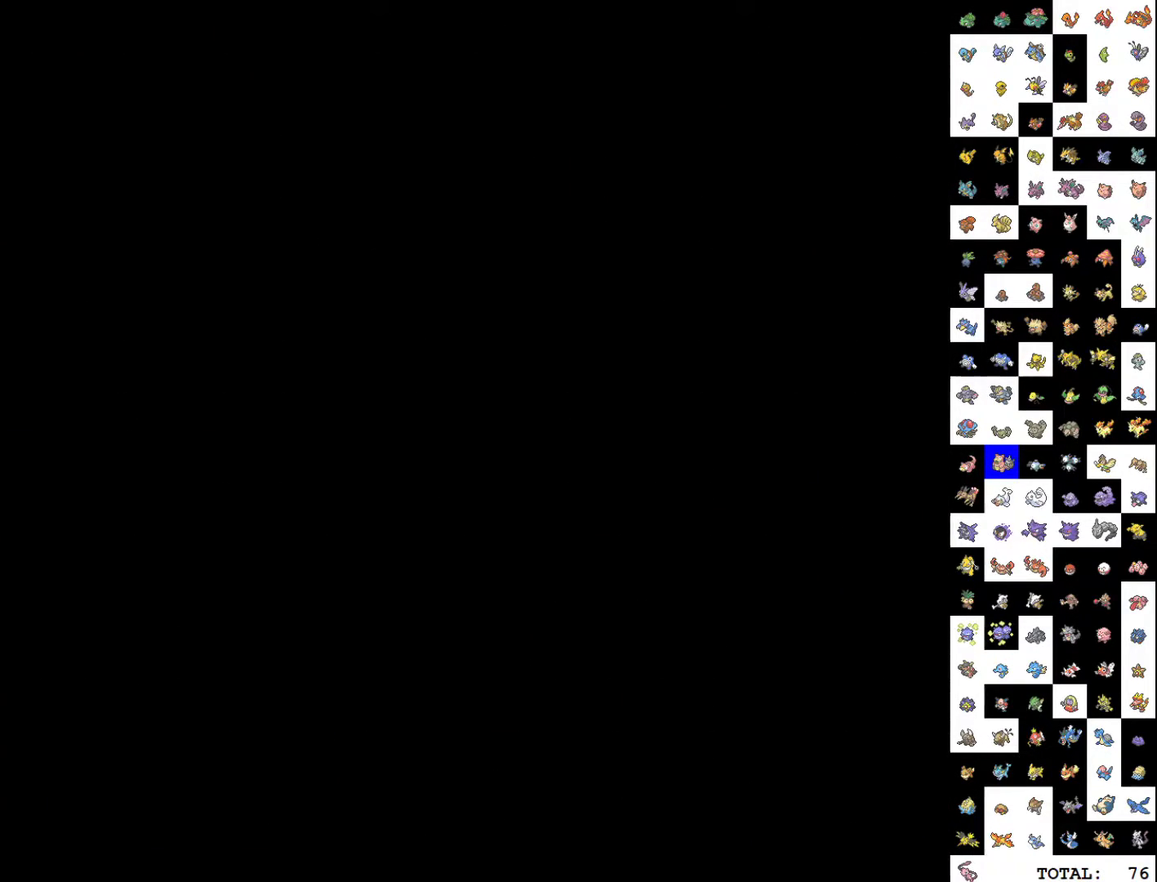
{"buttons": [], "events": []}
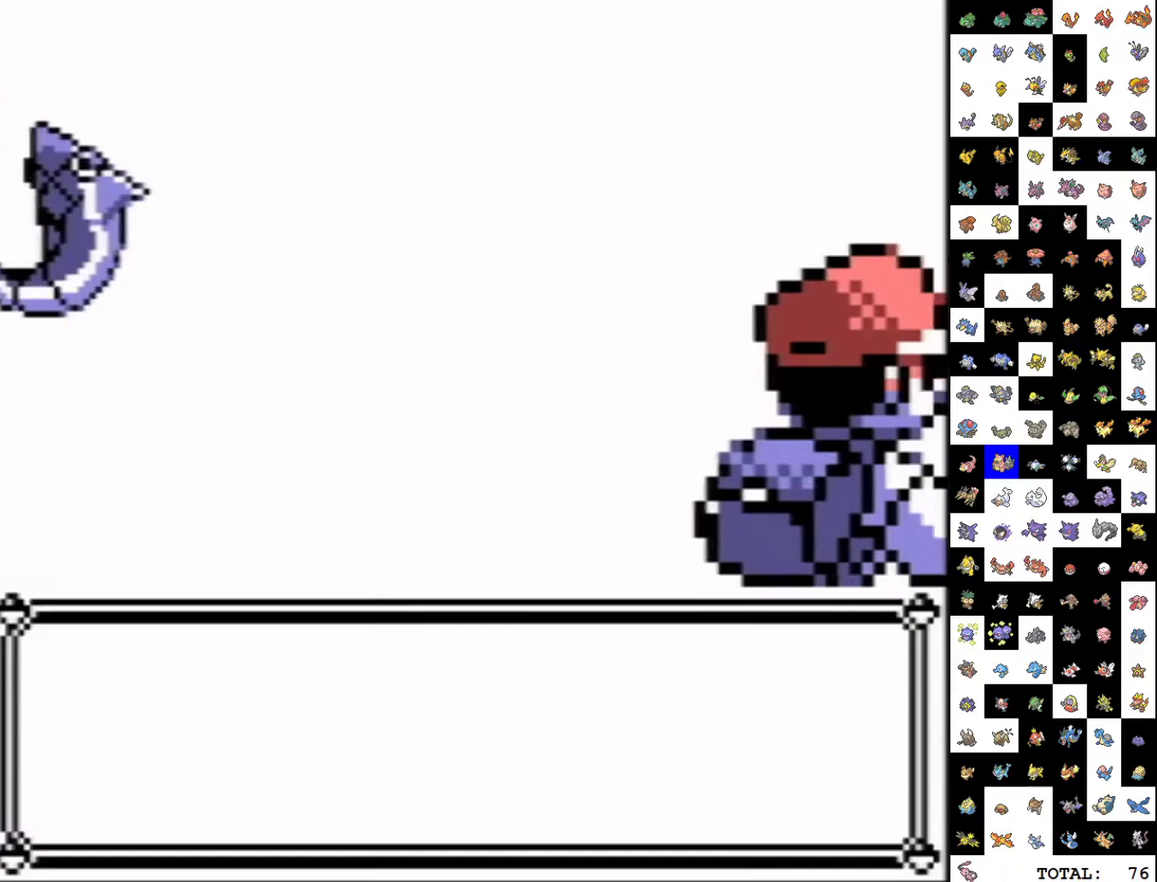
{"buttons": [], "events": []}
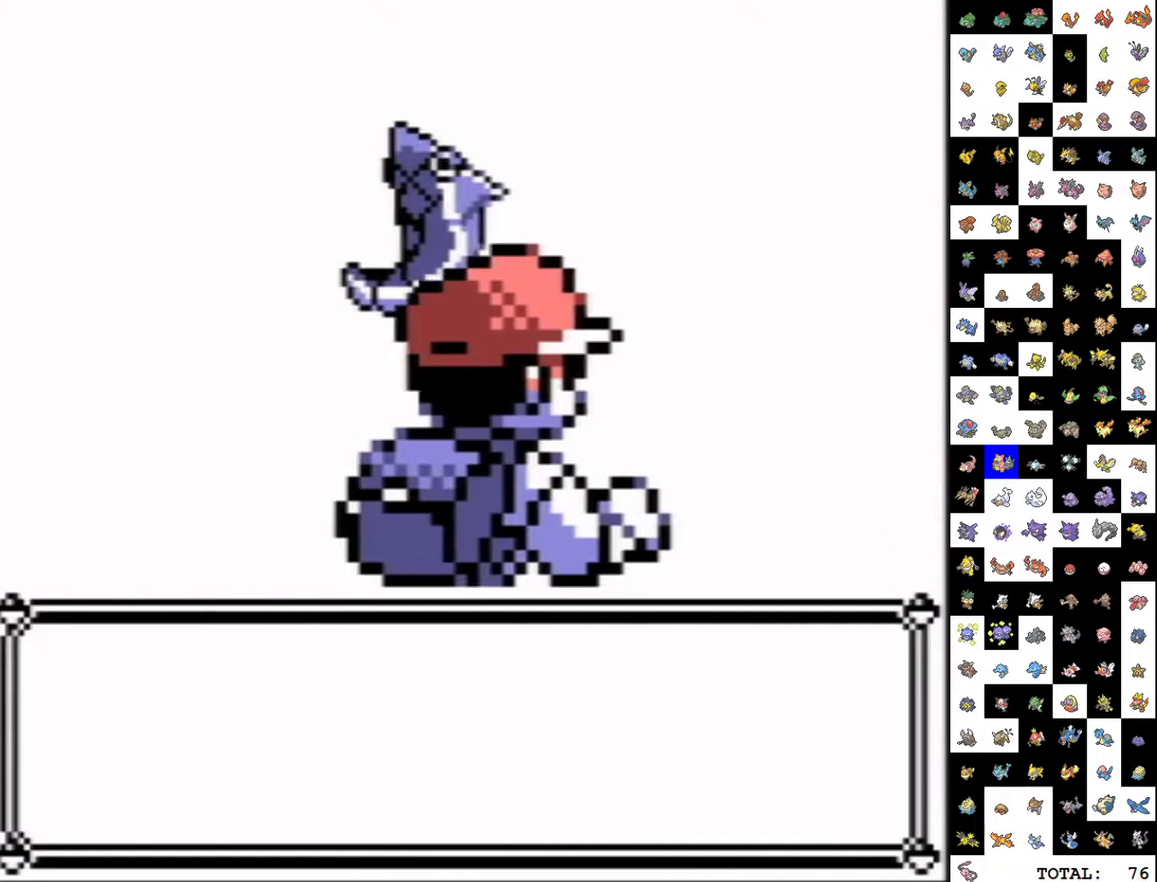
{"buttons": [], "events": []}
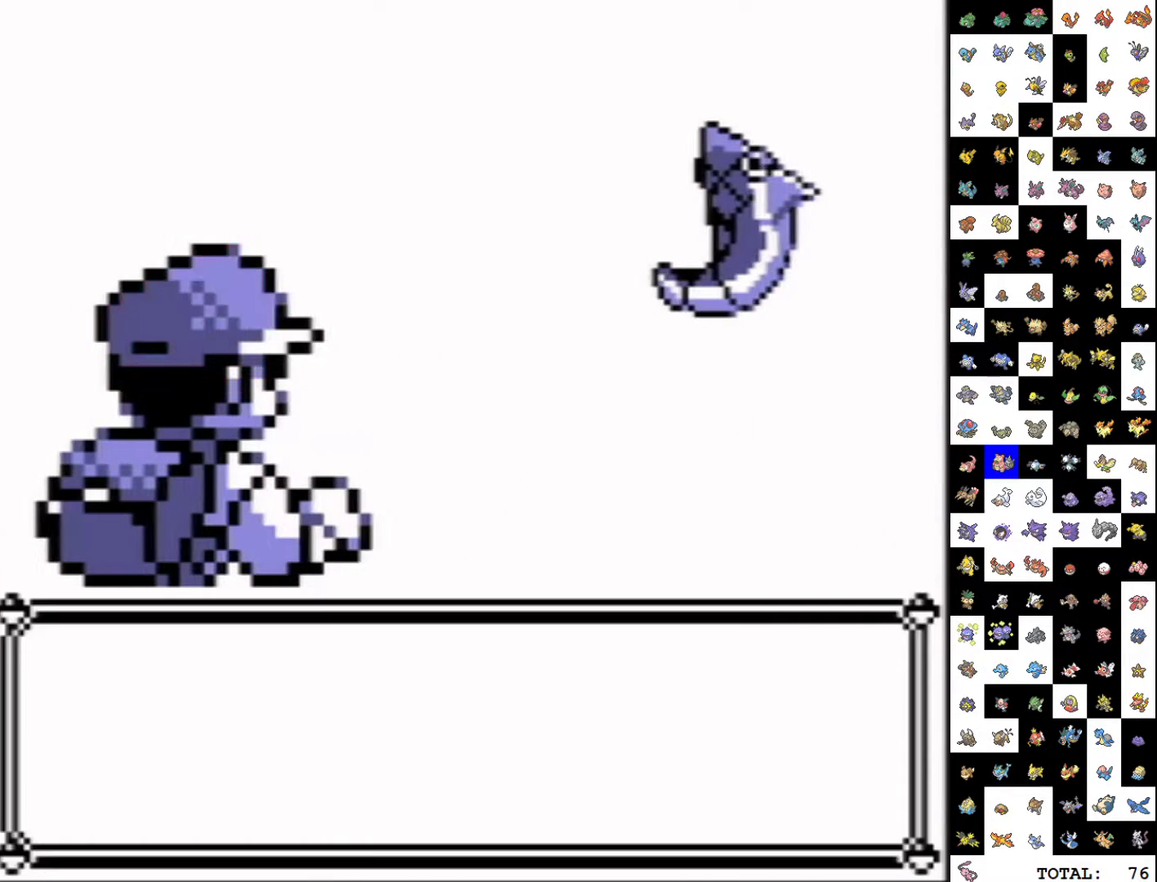
{"buttons": ["B"], "events": [[300, "B", "down"], [383, "B", "up"], [467, "B", "down"]]}
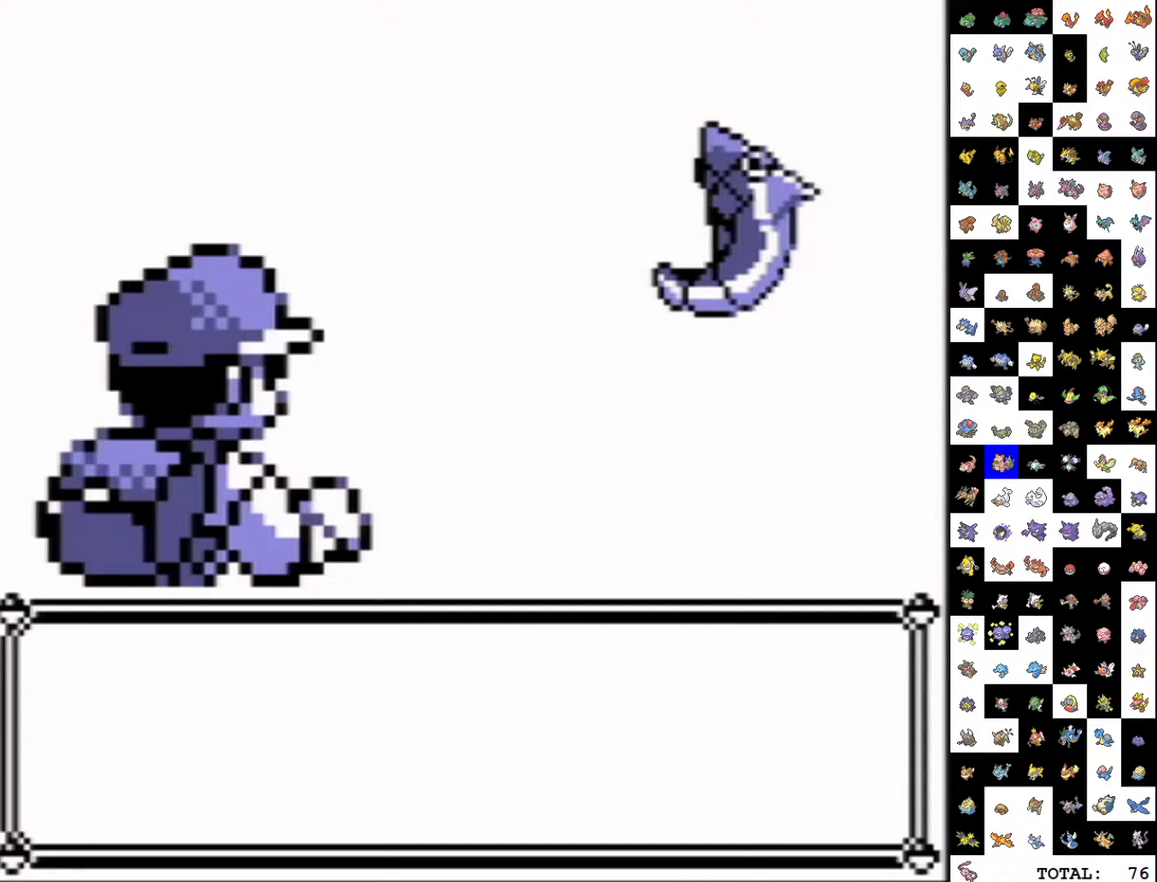
{"buttons": ["B"], "events": [[17, "B", "up"], [100, "B", "down"], [150, "B", "up"], [250, "B", "down"], [300, "B", "up"], [367, "B", "down"], [433, "B", "up"], [500, "B", "down"]]}
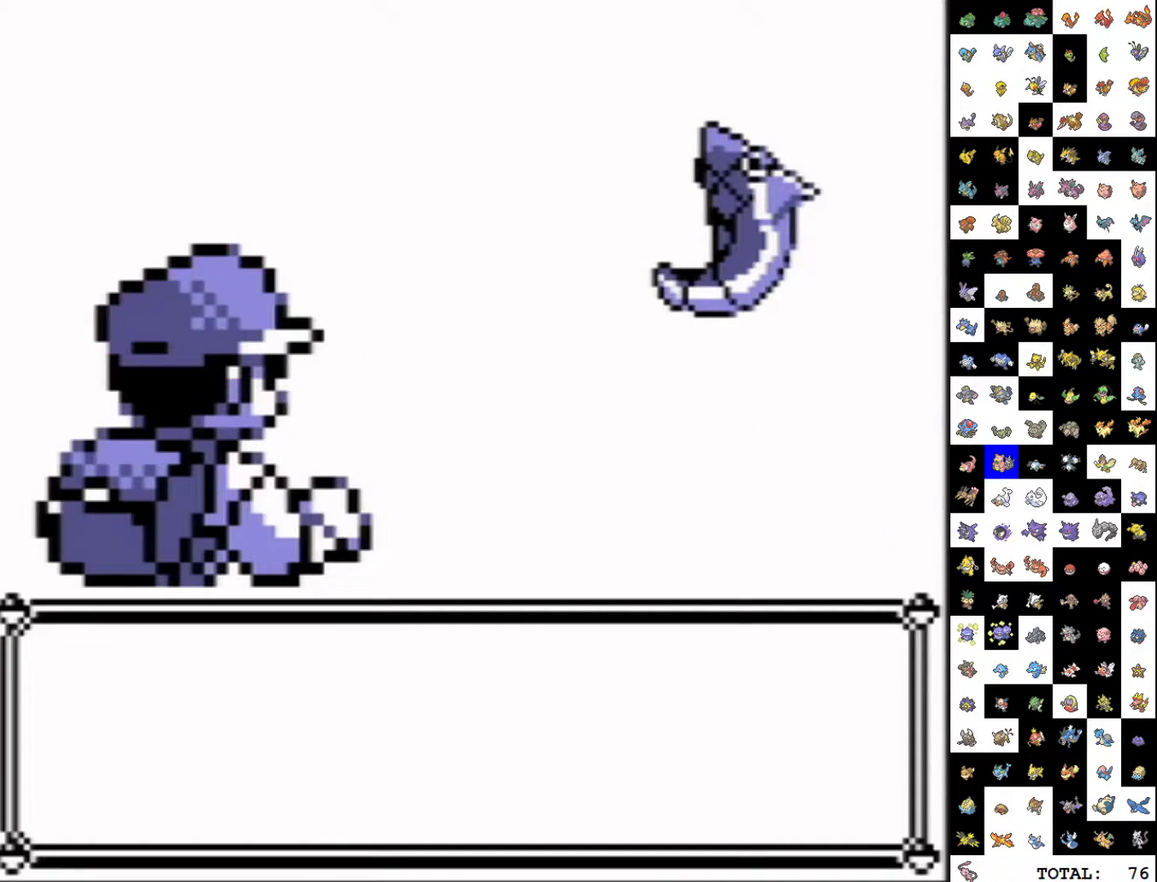
{"buttons": [], "events": [[50, "B", "up"], [150, "B", "down"], [217, "B", "up"], [283, "B", "down"], [350, "B", "up"], [400, "B", "down"], [467, "B", "up"]]}
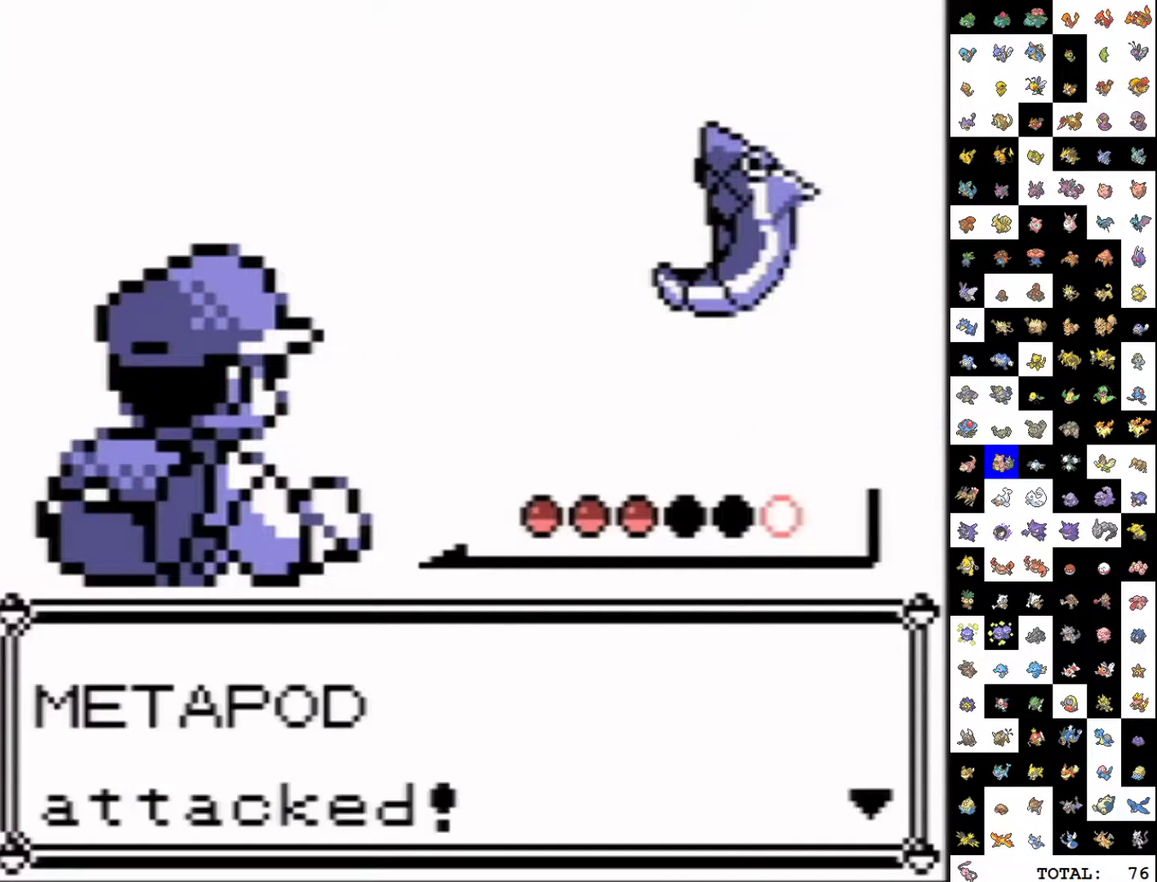
{"buttons": ["DPAD_DOWN", "DPAD_RIGHT"], "events": [[33, "B", "down"], [117, "B", "up"], [150, "DPAD_DOWN", "down"], [183, "DPAD_RIGHT", "down"]]}
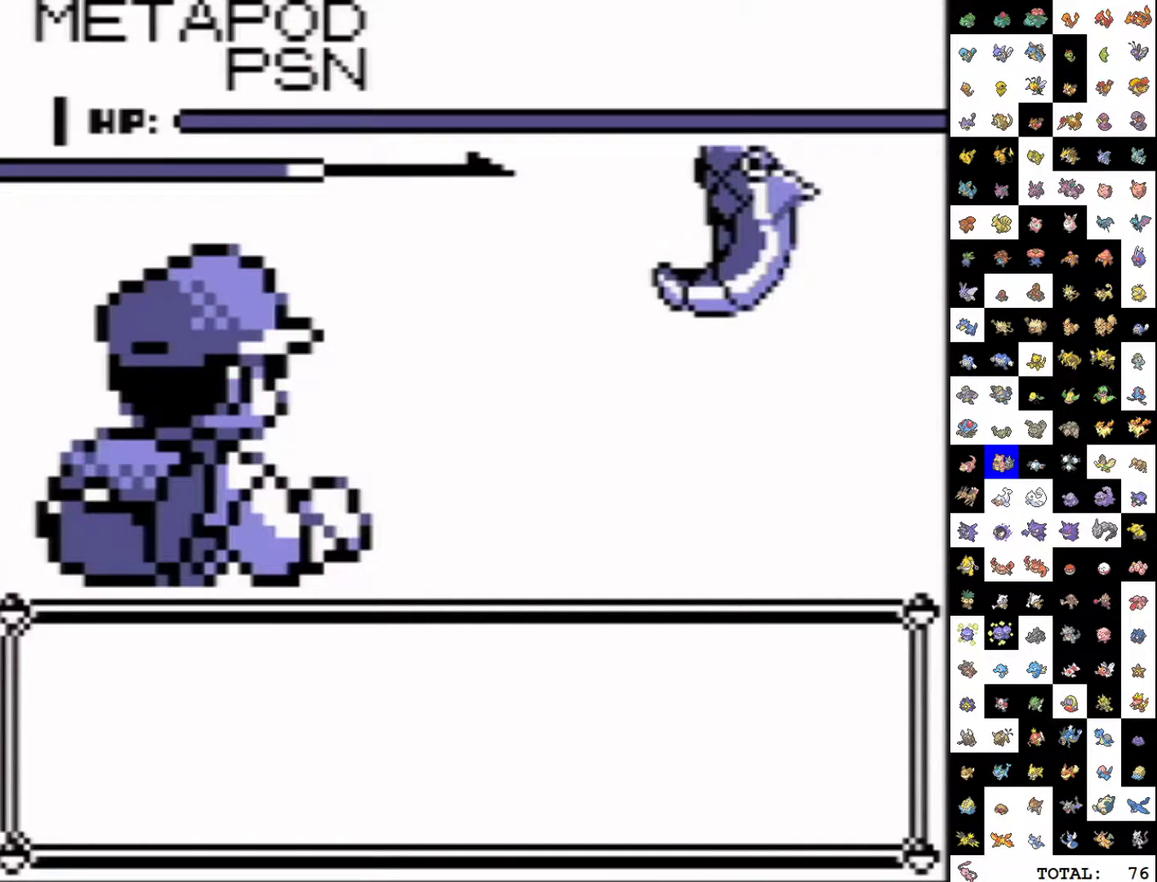
{"buttons": [], "events": [[367, "A", "down"], [400, "DPAD_RIGHT", "up"], [417, "DPAD_DOWN", "up"], [467, "A", "up"]]}
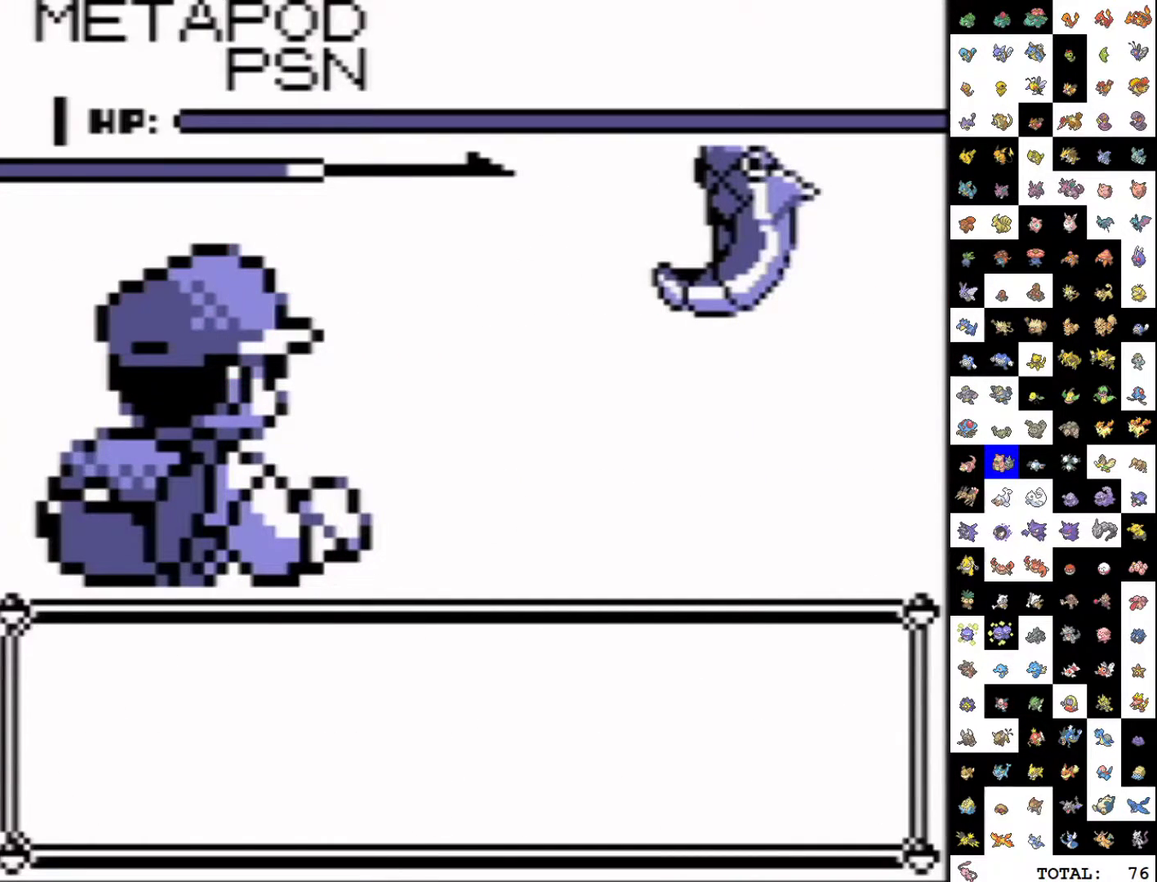
{"buttons": ["DPAD_DOWN"], "events": [[283, "B", "down"], [283, "DPAD_DOWN", "down"], [350, "B", "up"]]}
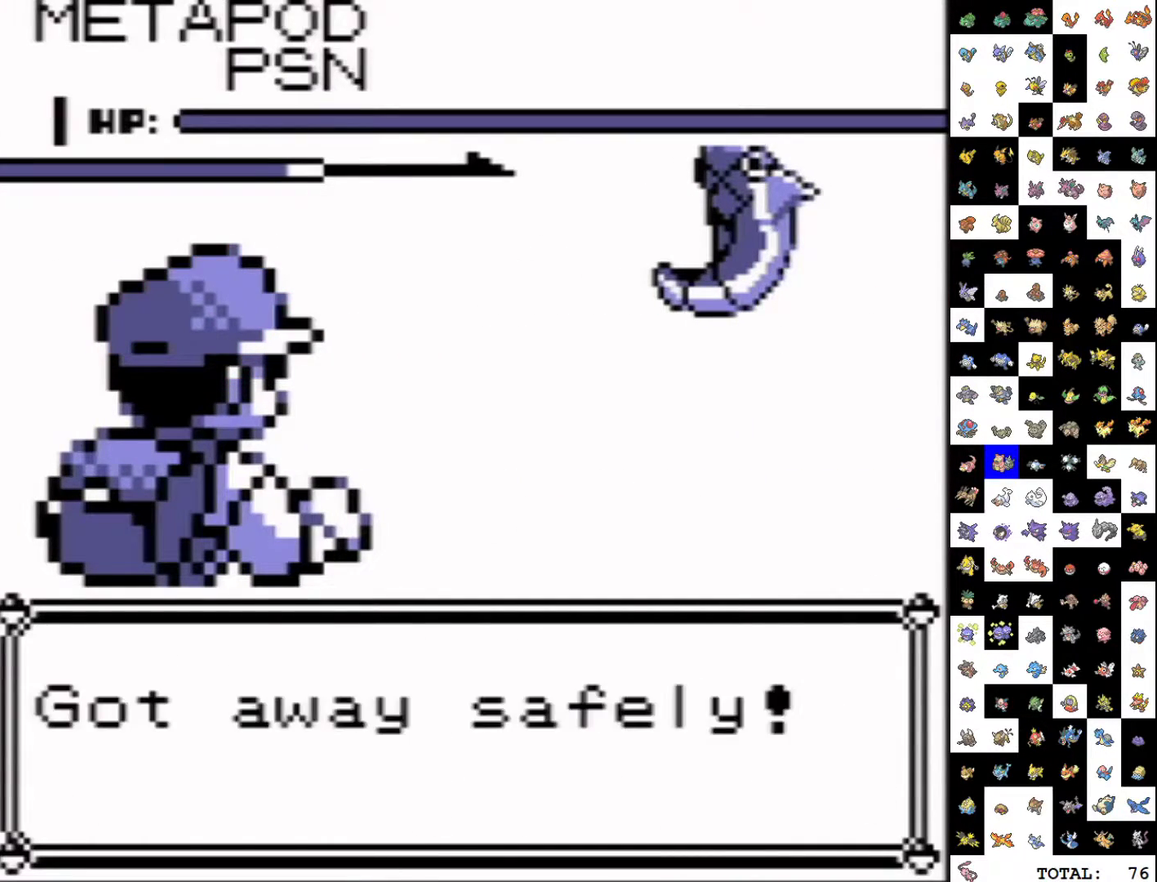
{"buttons": ["DPAD_DOWN"], "events": []}
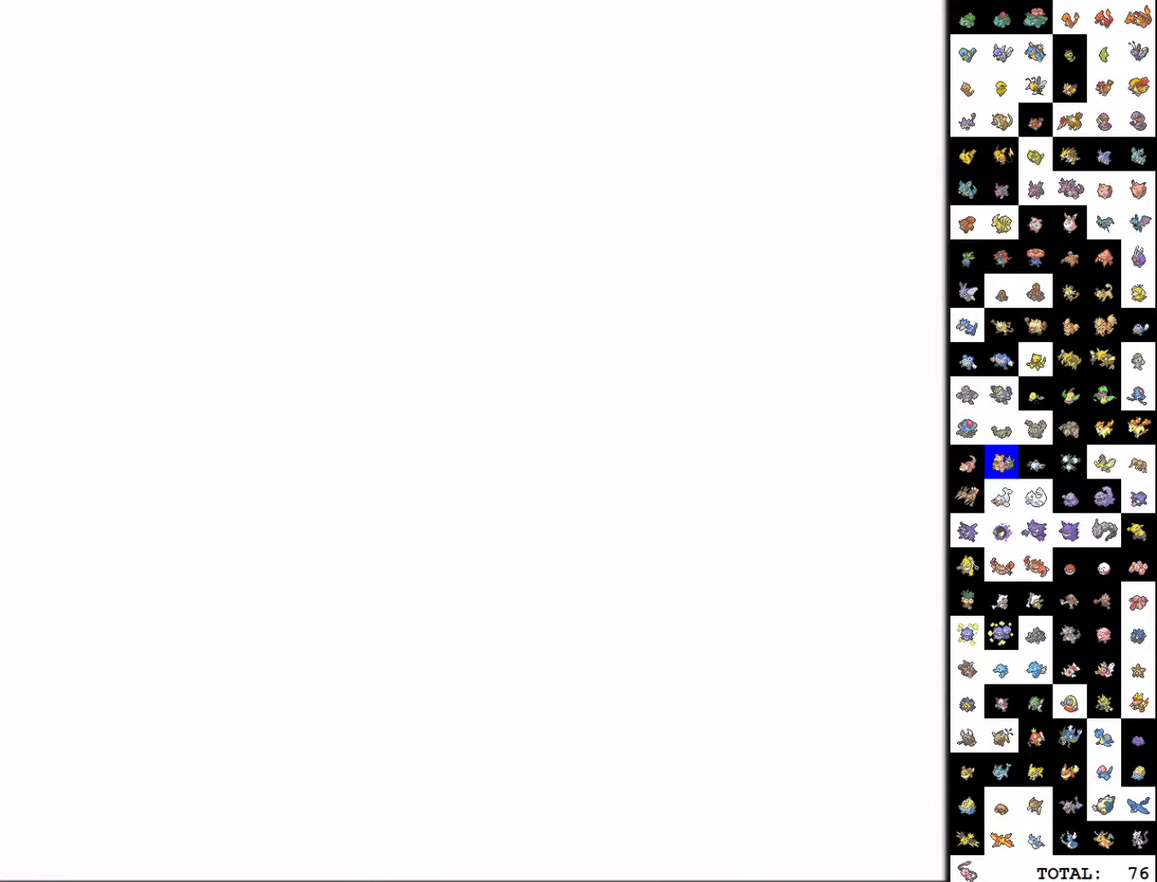
{"buttons": ["DPAD_DOWN"], "events": []}
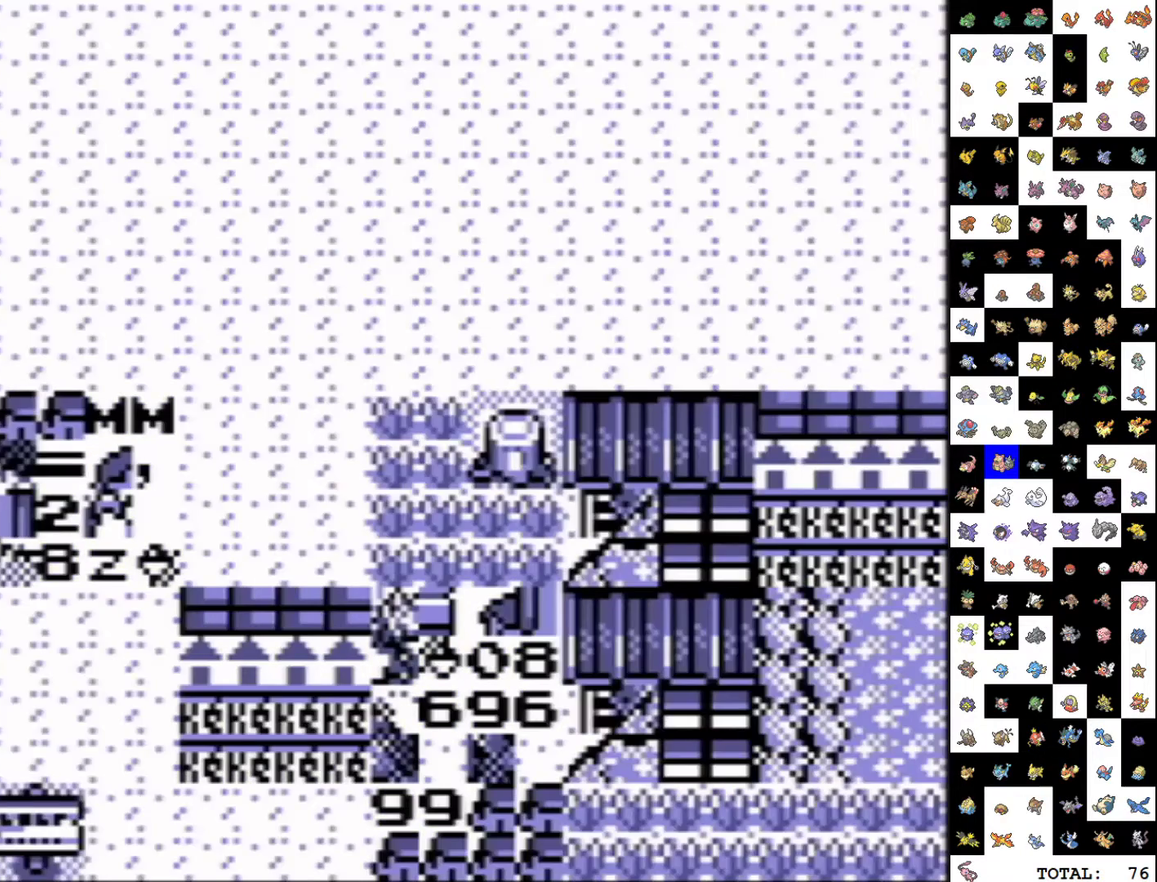
{"buttons": ["DPAD_LEFT"], "events": [[217, "DPAD_RIGHT", "down"], [233, "DPAD_DOWN", "up"], [417, "DPAD_RIGHT", "up"], [433, "DPAD_LEFT", "down"]]}
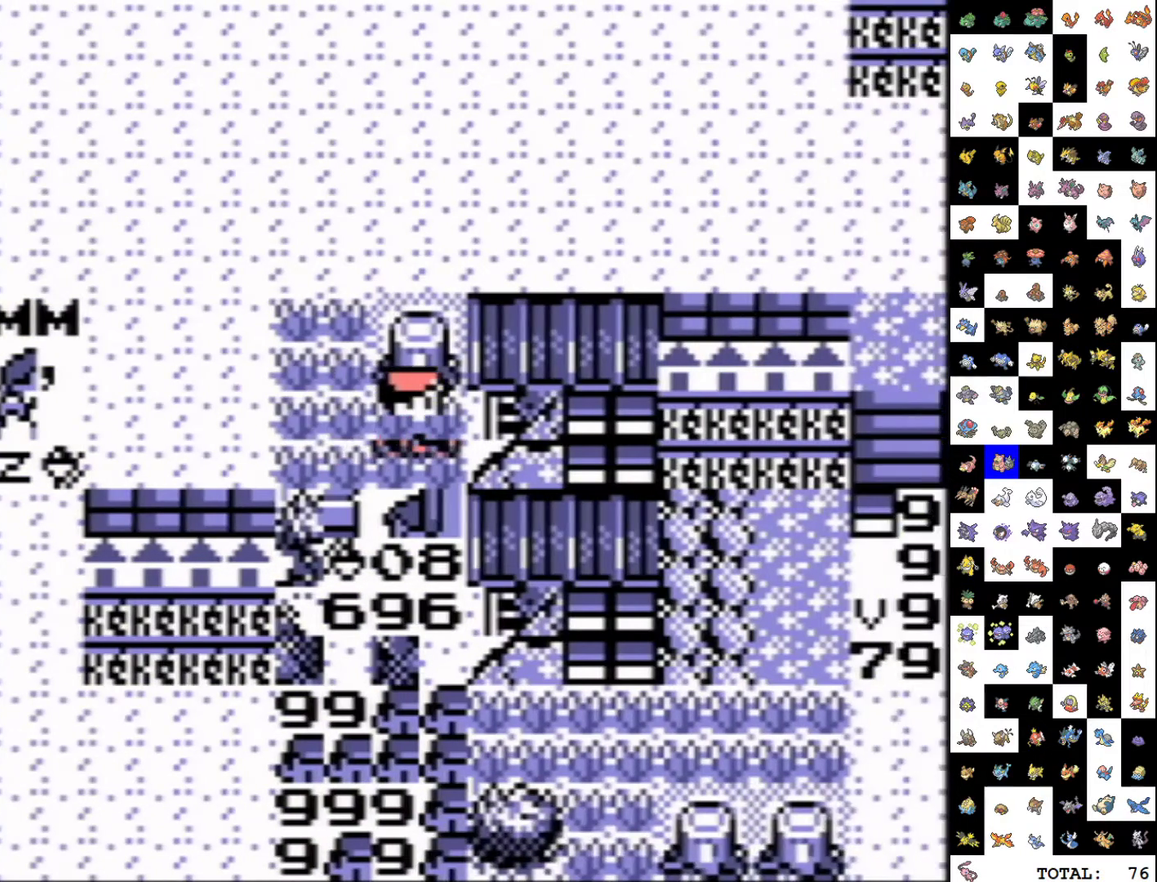
{"buttons": ["DPAD_LEFT"], "events": [[100, "DPAD_LEFT", "up"], [217, "DPAD_RIGHT", "down"], [317, "DPAD_RIGHT", "up"], [467, "DPAD_LEFT", "down"]]}
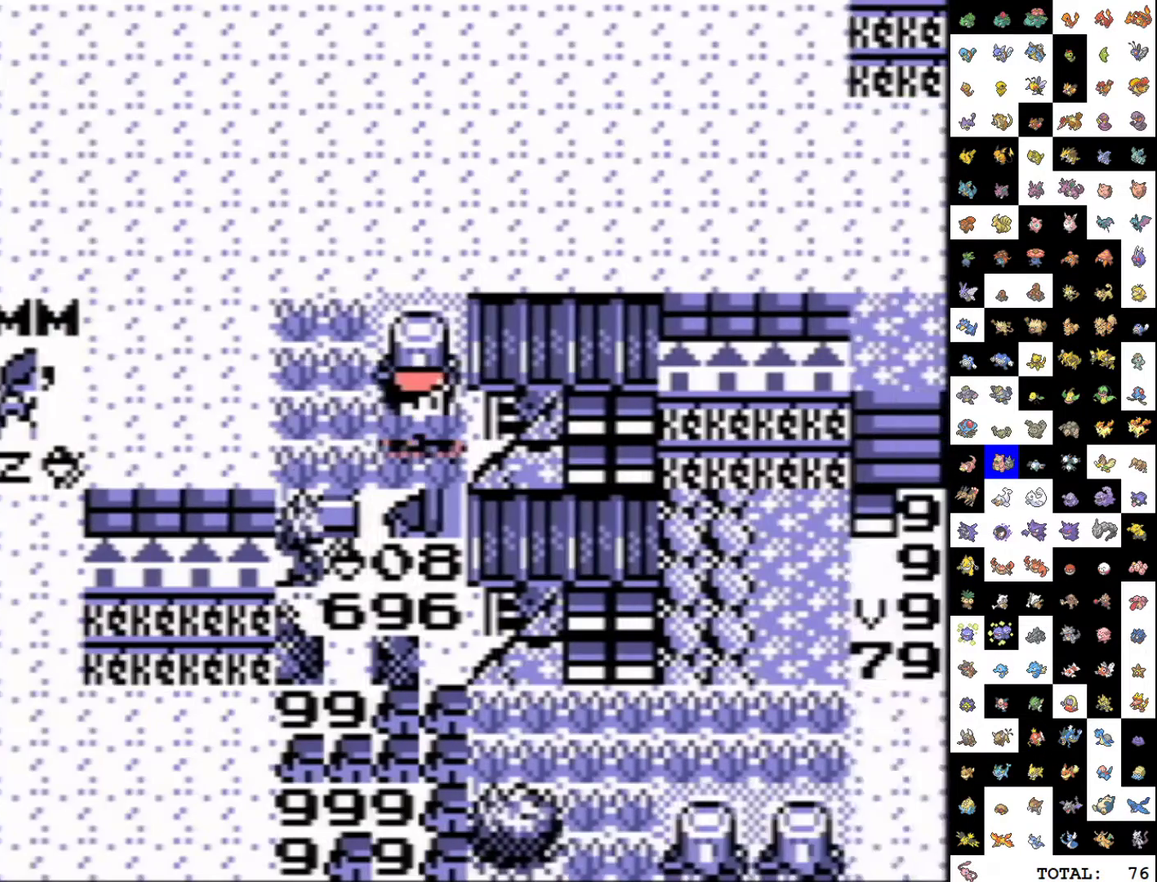
{"buttons": [], "events": [[100, "DPAD_LEFT", "up"], [267, "DPAD_RIGHT", "down"], [367, "DPAD_RIGHT", "up"]]}